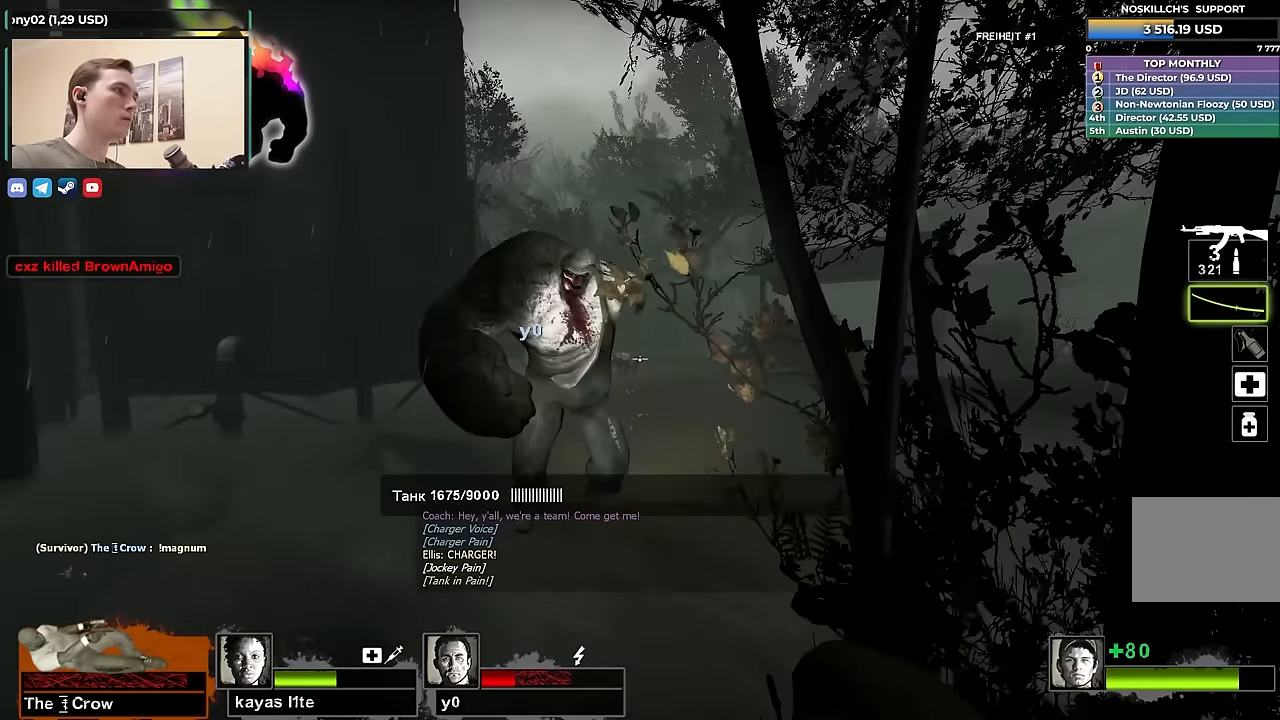
Gameplay with keyboard; each line is a JSON object with the keys held at the frame after it. "events" lists presses ("down") and releases ("up") of "1", "2", "3", "4", "a", "alt", "ctrl", "d", "e", "f", "q", "r", "s", "shift", "space", "tab" and "w" between this image and that frame as [ms after this image, input, new state], when the widget could be followed in between. No other keys are recorded. Mouse input is not recorded.
{"keys": ["w"], "events": [[133, "a", "down"], [217, "a", "up"], [267, "d", "down"], [317, "d", "up"], [350, "q", "down"], [467, "q", "up"]]}
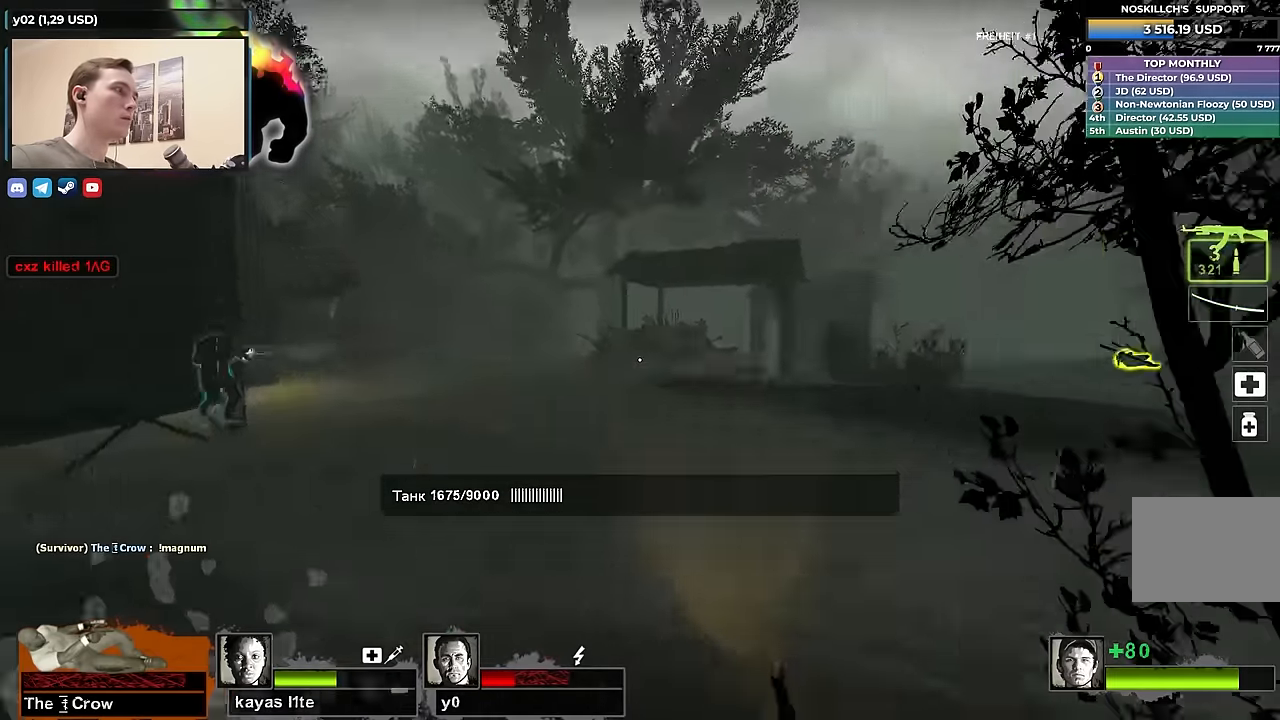
{"keys": ["w"], "events": [[17, "a", "down"], [17, "r", "down"], [133, "r", "up"], [233, "a", "up"]]}
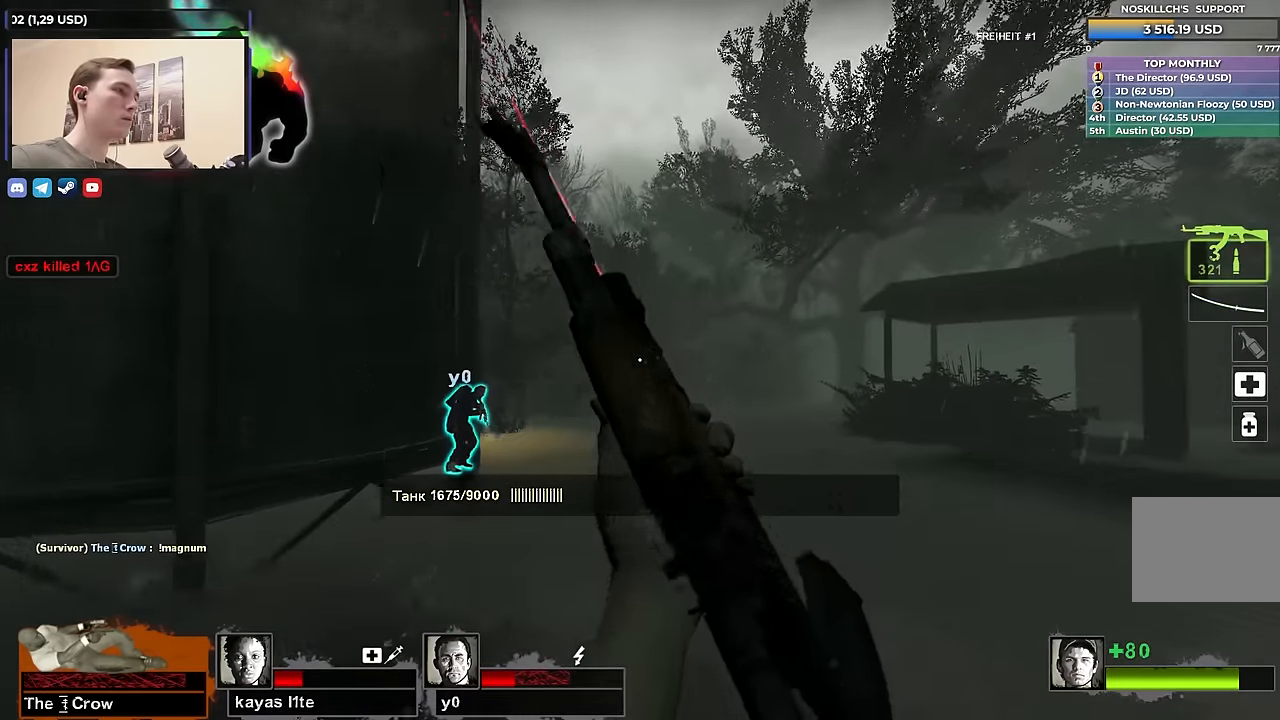
{"keys": ["a"], "events": [[200, "space", "down"], [250, "a", "down"], [300, "space", "up"], [350, "w", "up"]]}
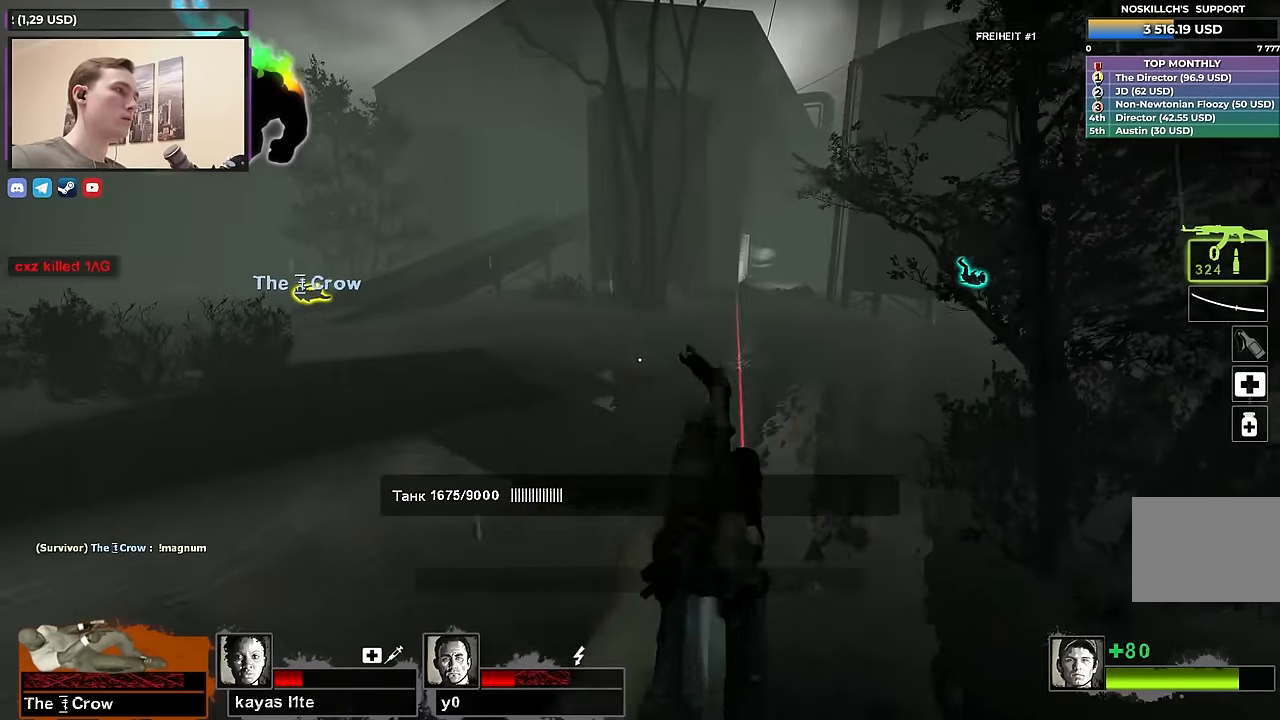
{"keys": ["d"], "events": [[33, "w", "down"], [317, "a", "up"], [317, "d", "down"], [400, "w", "up"]]}
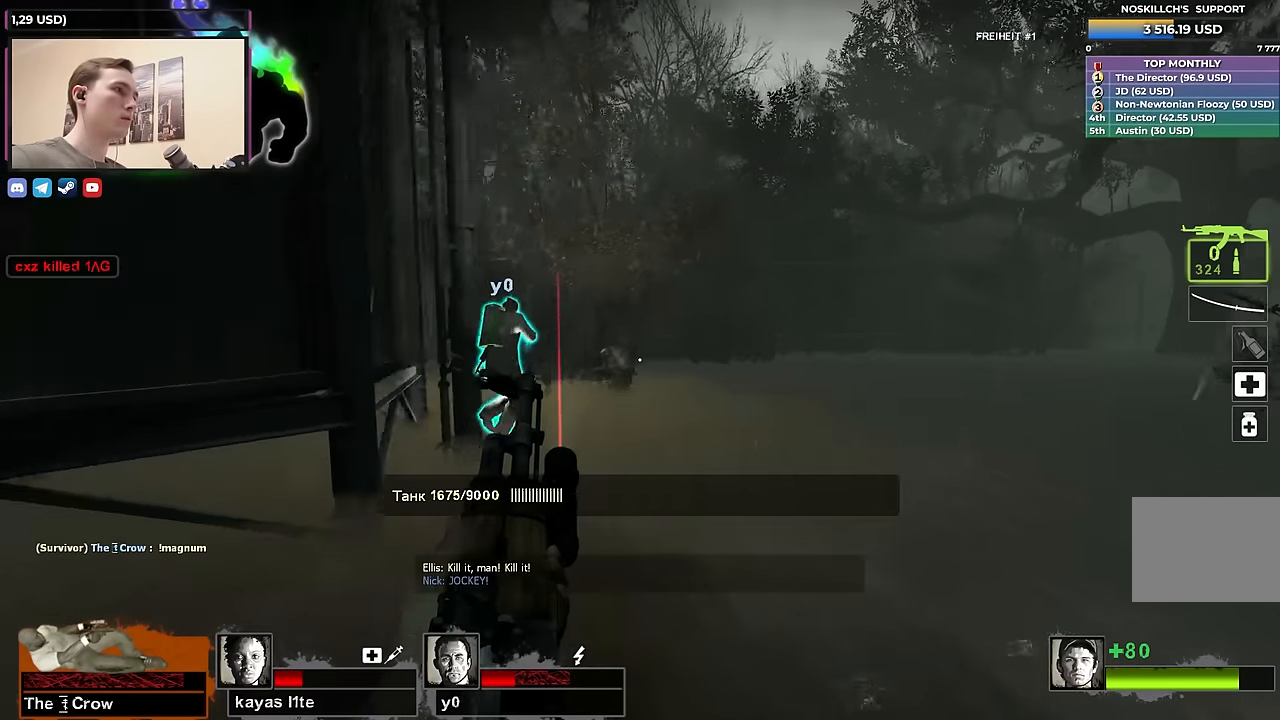
{"keys": ["d"], "events": []}
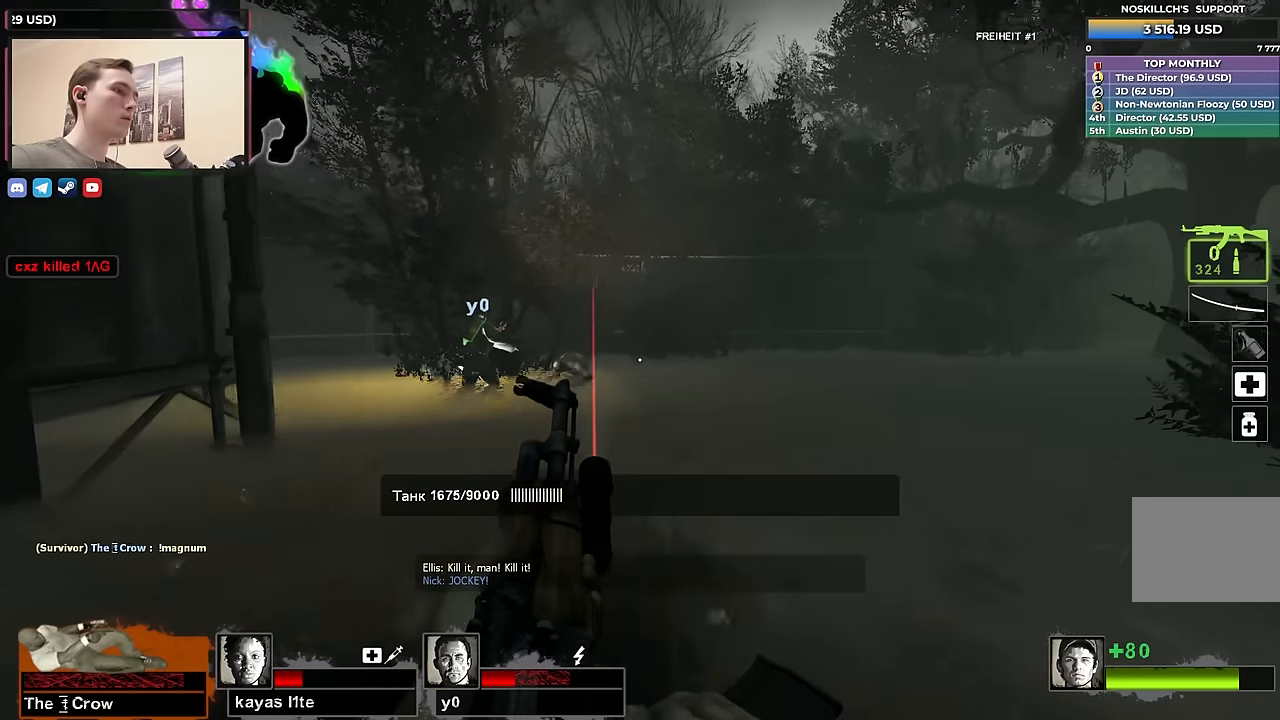
{"keys": ["d", "s"], "events": [[450, "s", "down"]]}
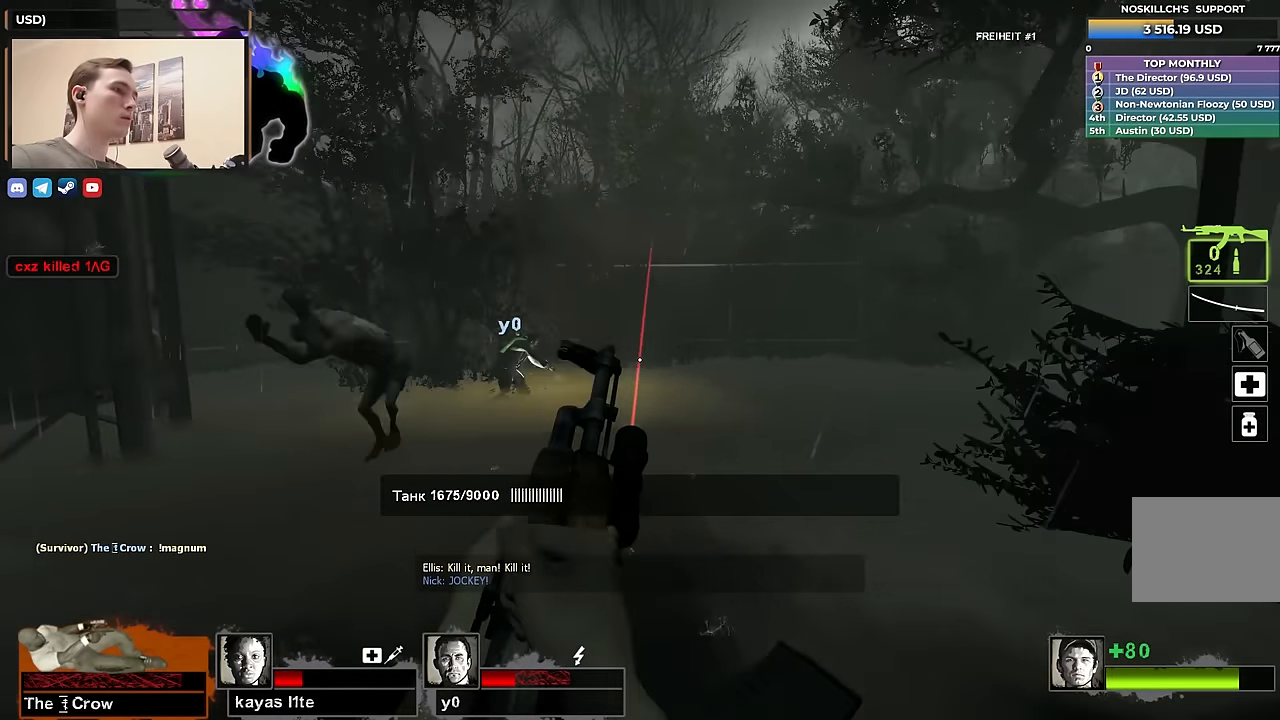
{"keys": [], "events": [[183, "d", "up"], [267, "s", "up"], [317, "w", "down"], [400, "w", "up"]]}
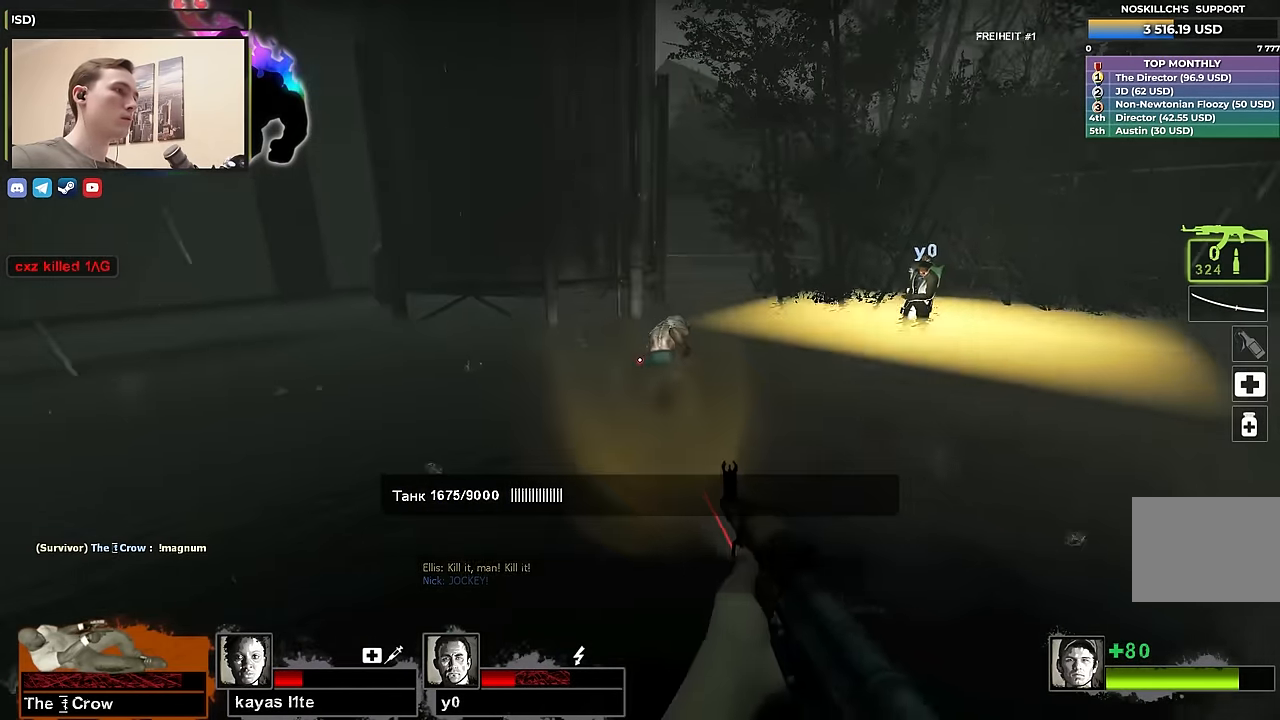
{"keys": [], "events": []}
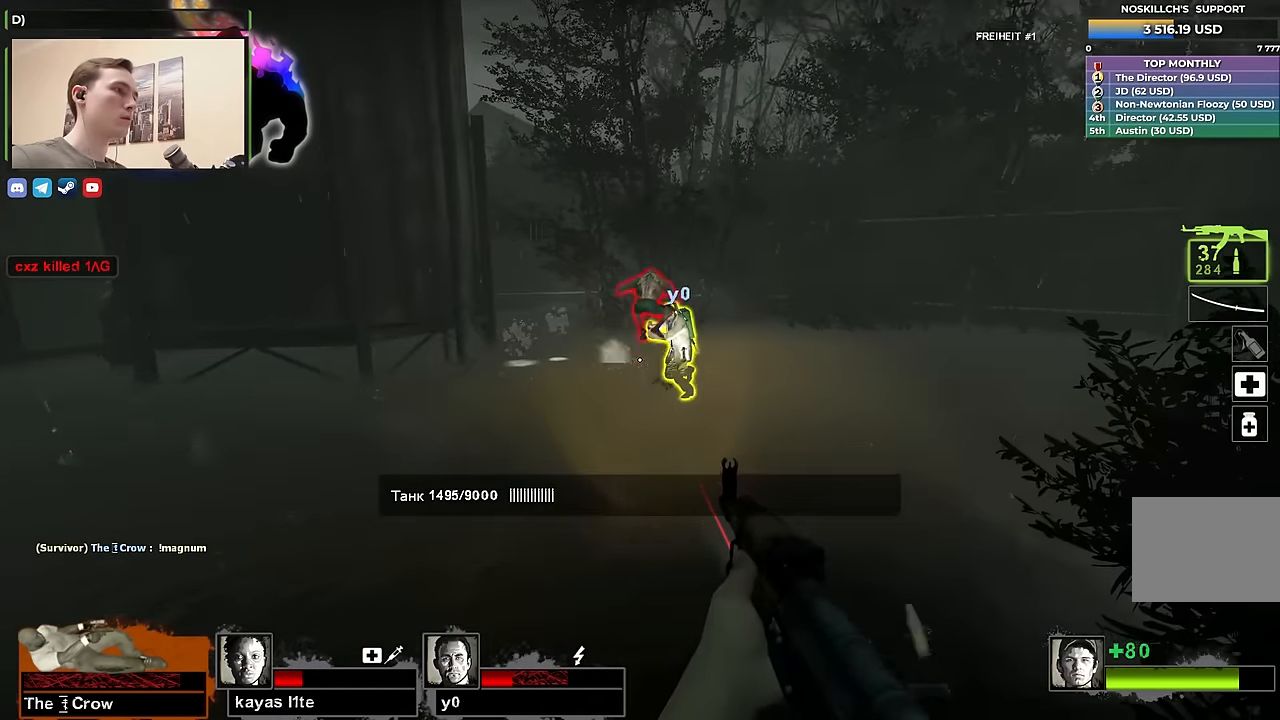
{"keys": ["s"], "events": [[400, "s", "down"]]}
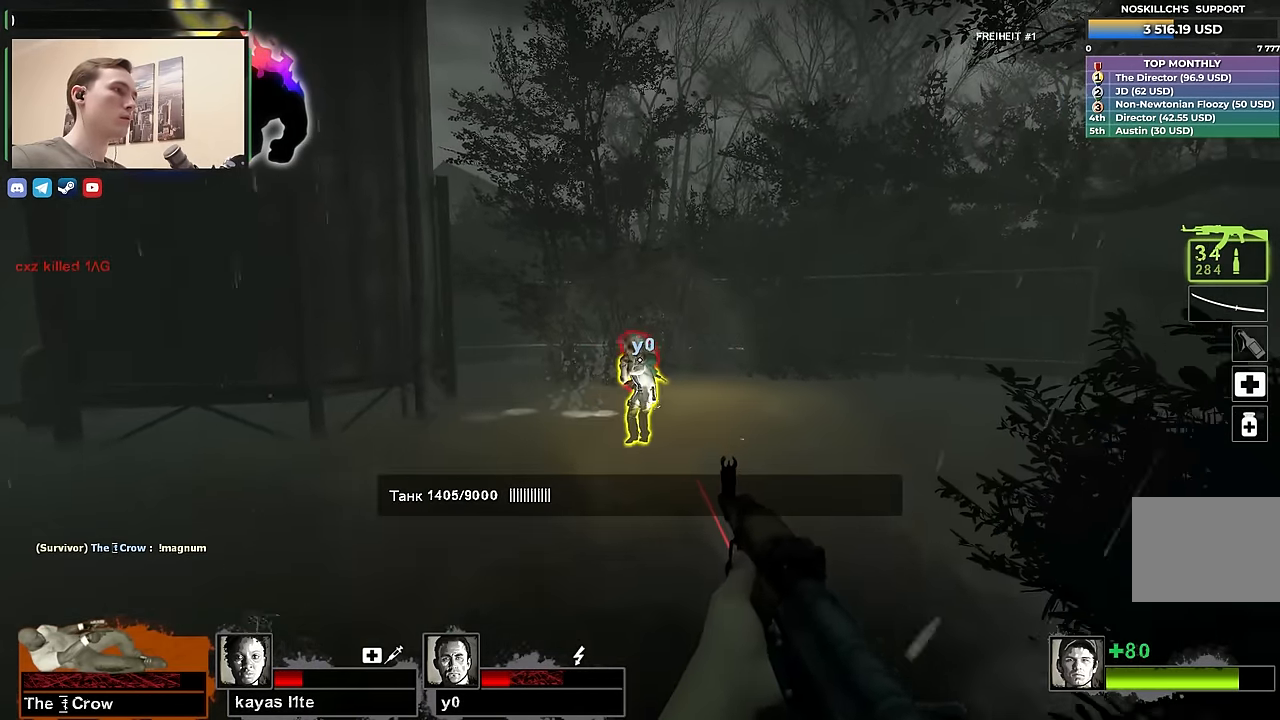
{"keys": ["s"], "events": []}
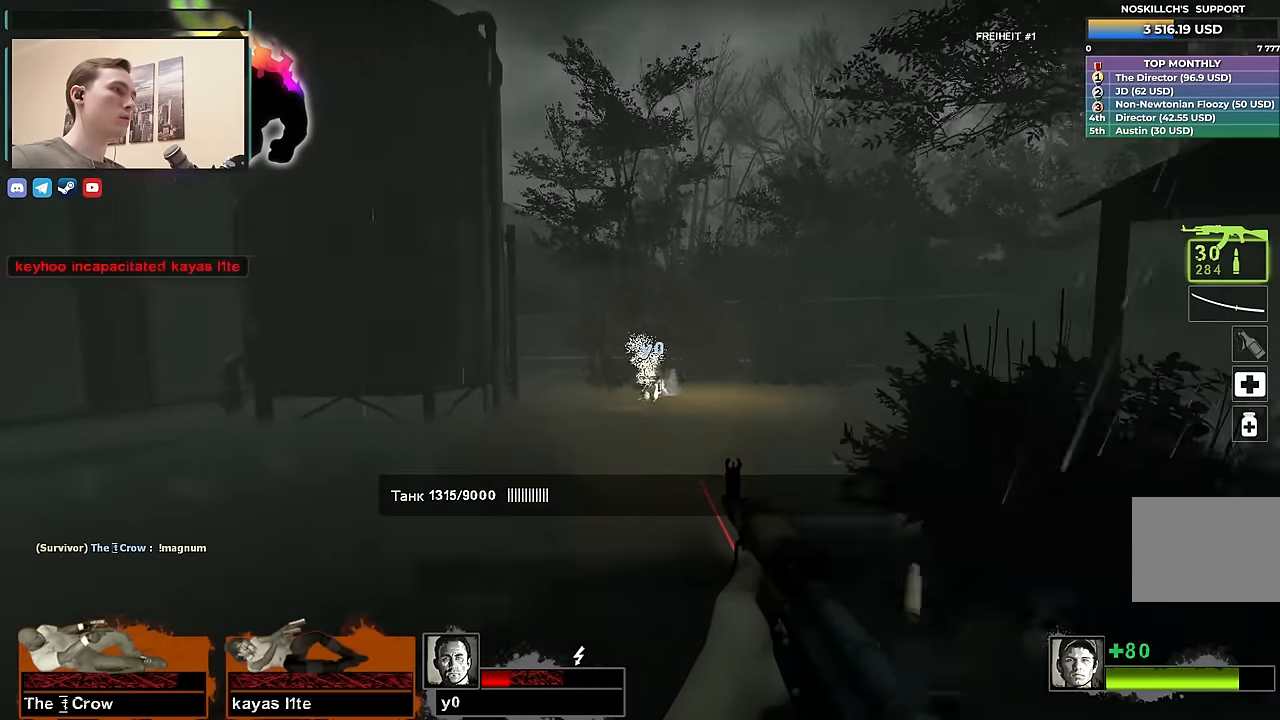
{"keys": ["w"], "events": [[100, "a", "down"], [150, "s", "up"], [283, "a", "up"], [283, "w", "down"]]}
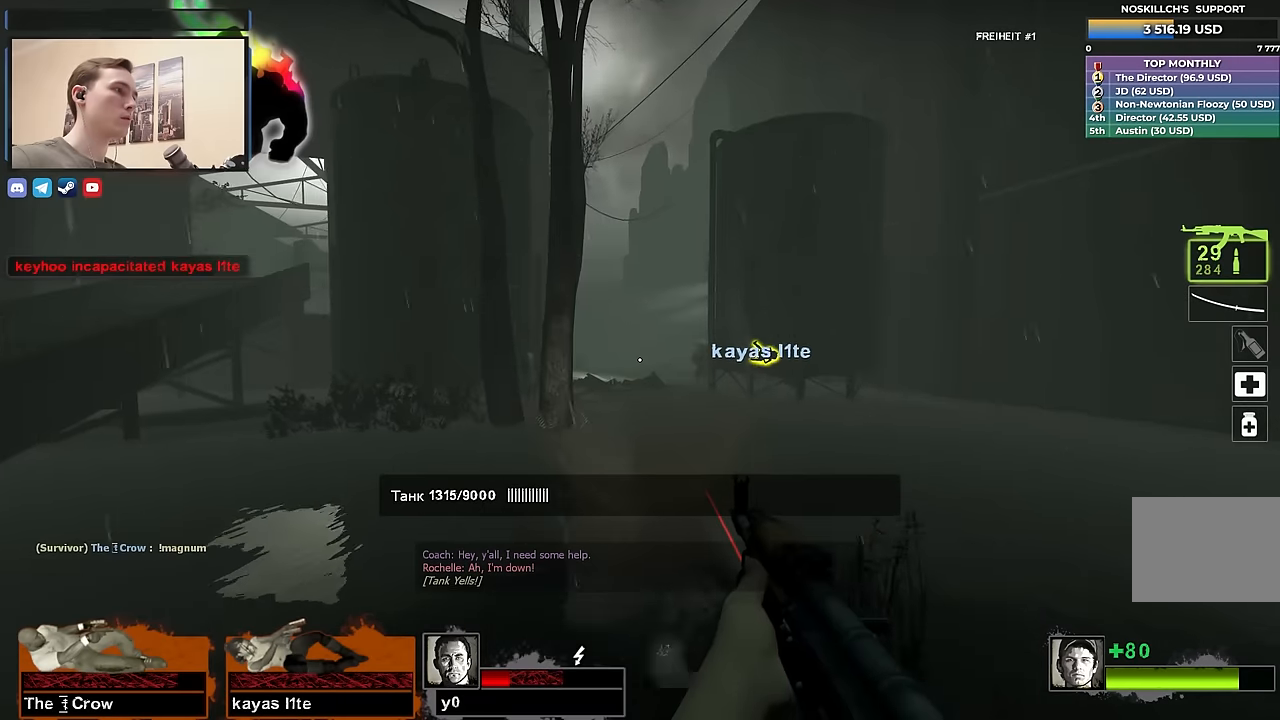
{"keys": ["w"], "events": [[216, "a", "down"], [350, "a", "up"]]}
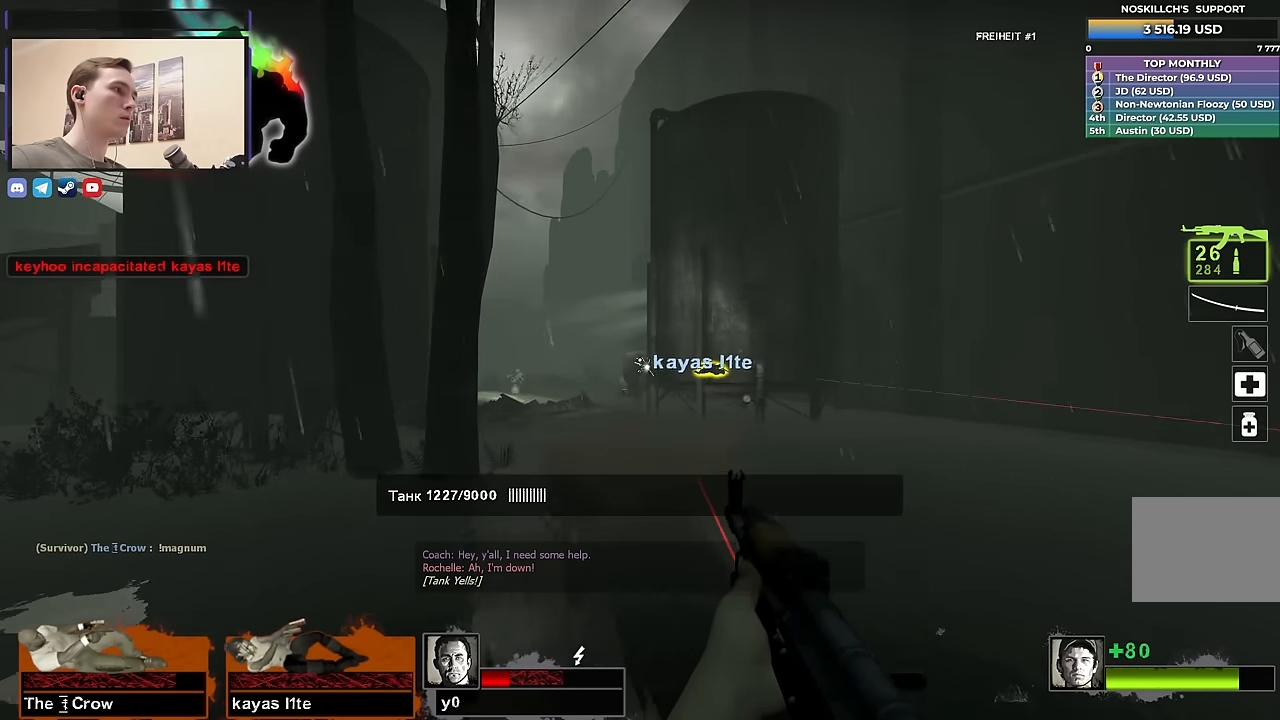
{"keys": ["w"], "events": [[33, "a", "down"], [133, "a", "up"], [316, "a", "down"], [500, "a", "up"]]}
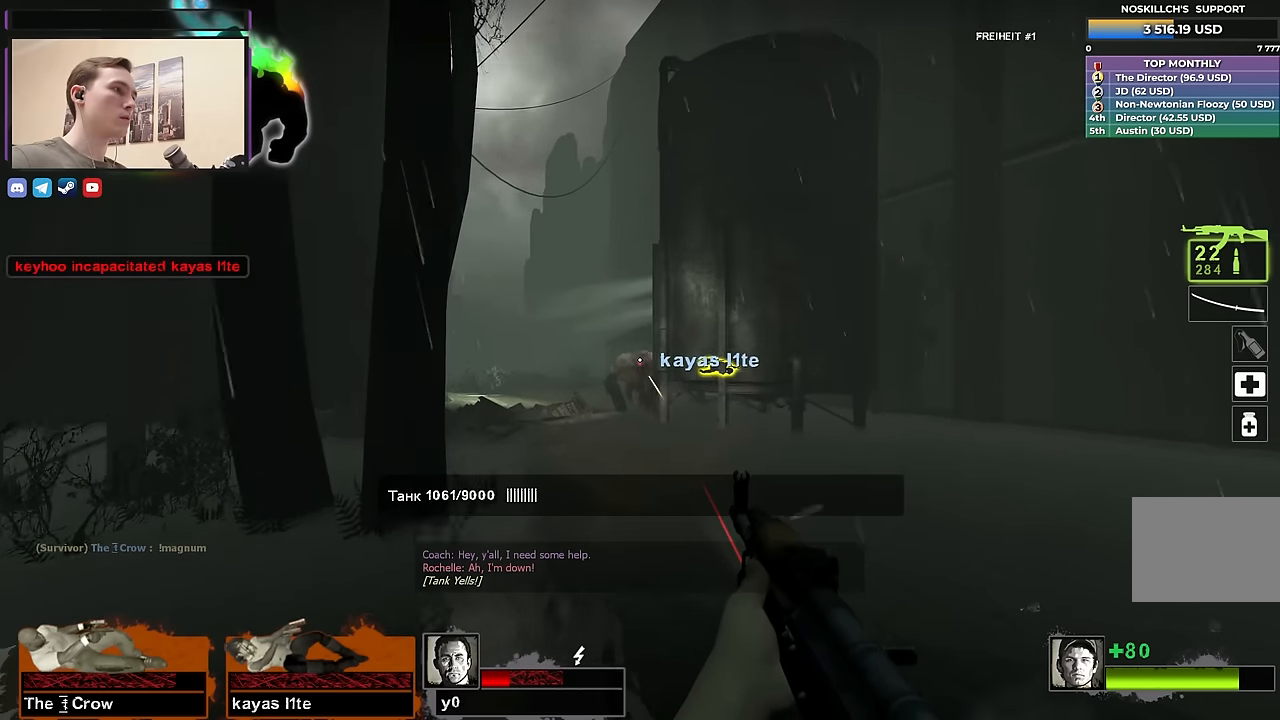
{"keys": [], "events": [[183, "w", "up"]]}
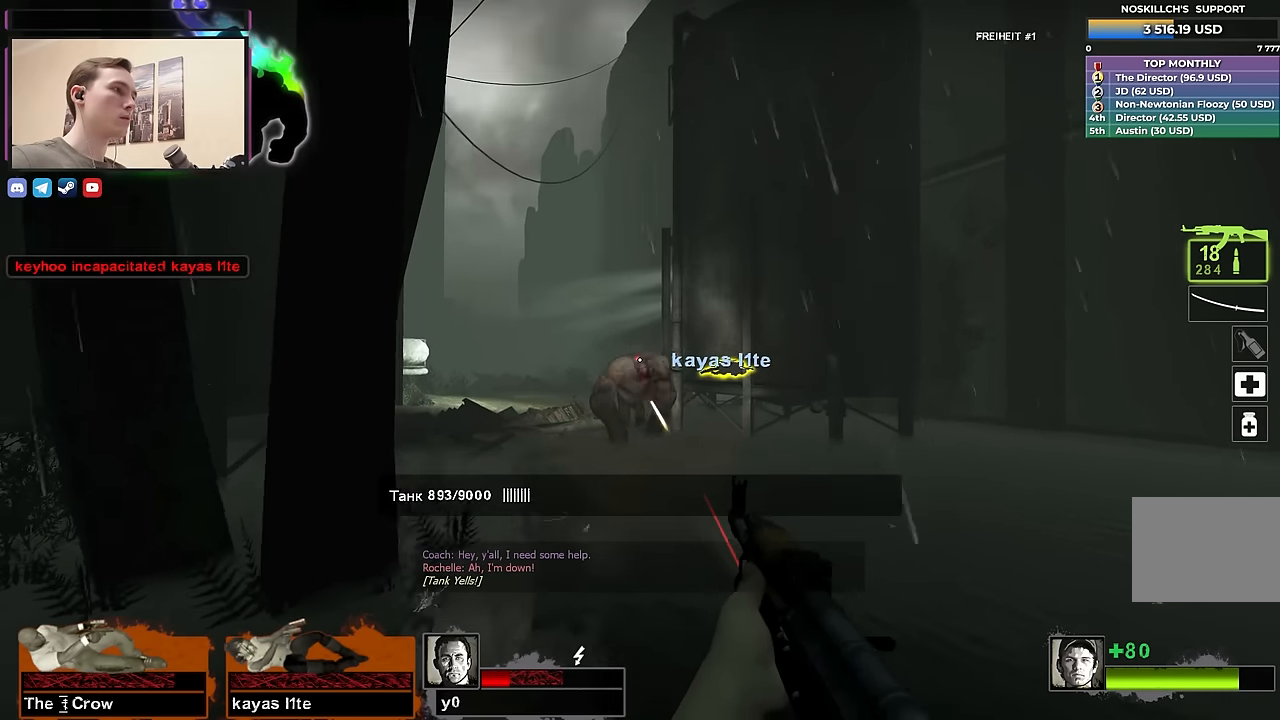
{"keys": ["s"], "events": [[116, "s", "down"], [250, "d", "down"], [433, "d", "up"]]}
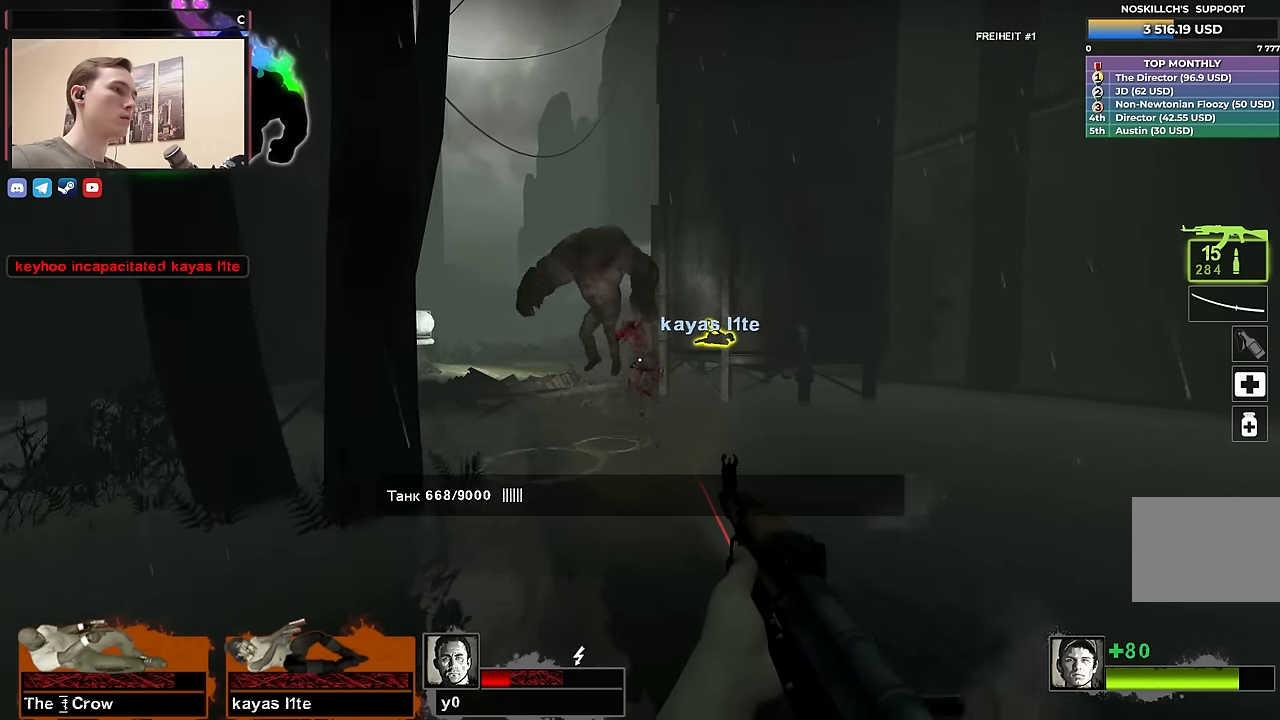
{"keys": ["d", "s"], "events": [[500, "d", "down"]]}
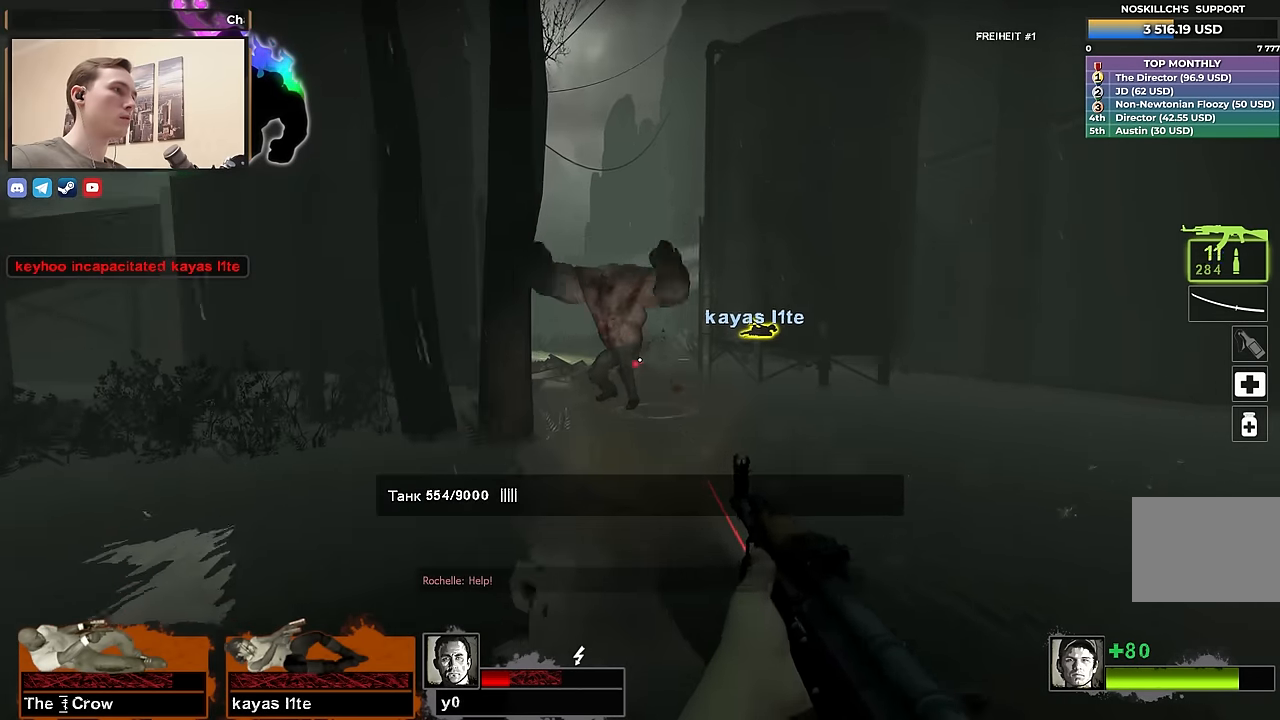
{"keys": [], "events": [[100, "d", "up"], [150, "s", "up"], [333, "s", "down"], [416, "s", "up"]]}
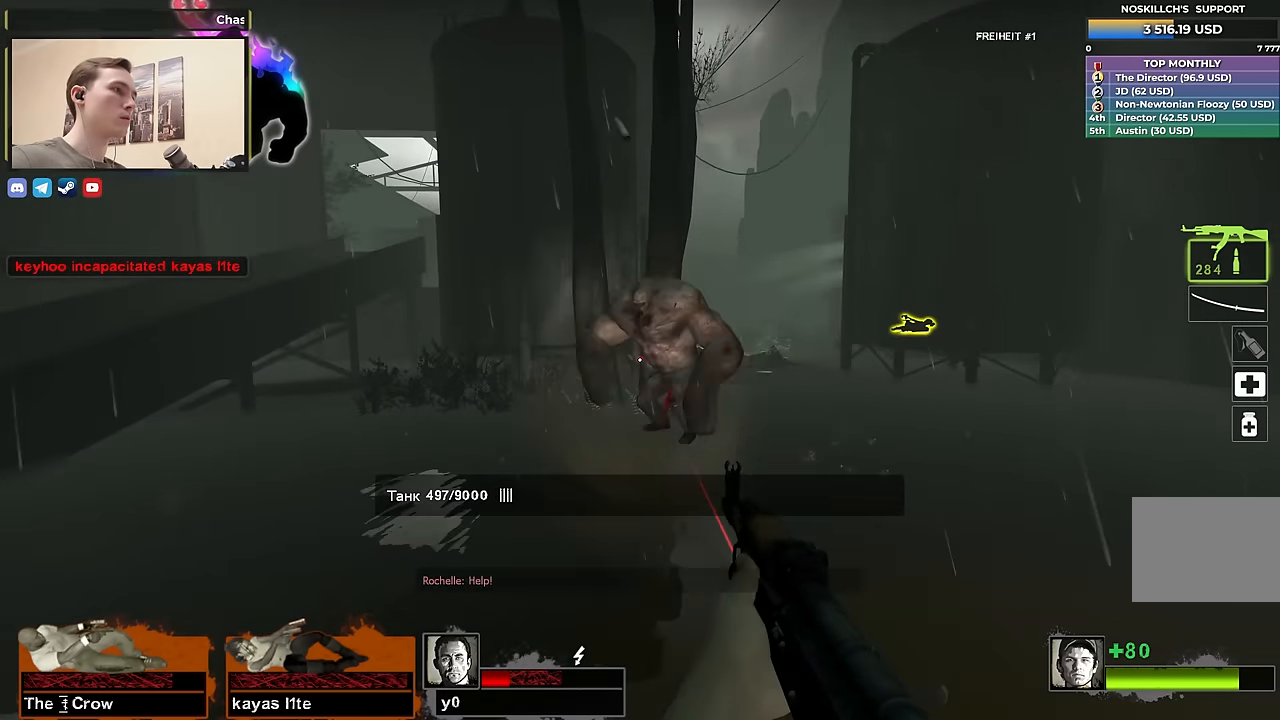
{"keys": ["d", "s"], "events": [[66, "s", "down"], [483, "d", "down"]]}
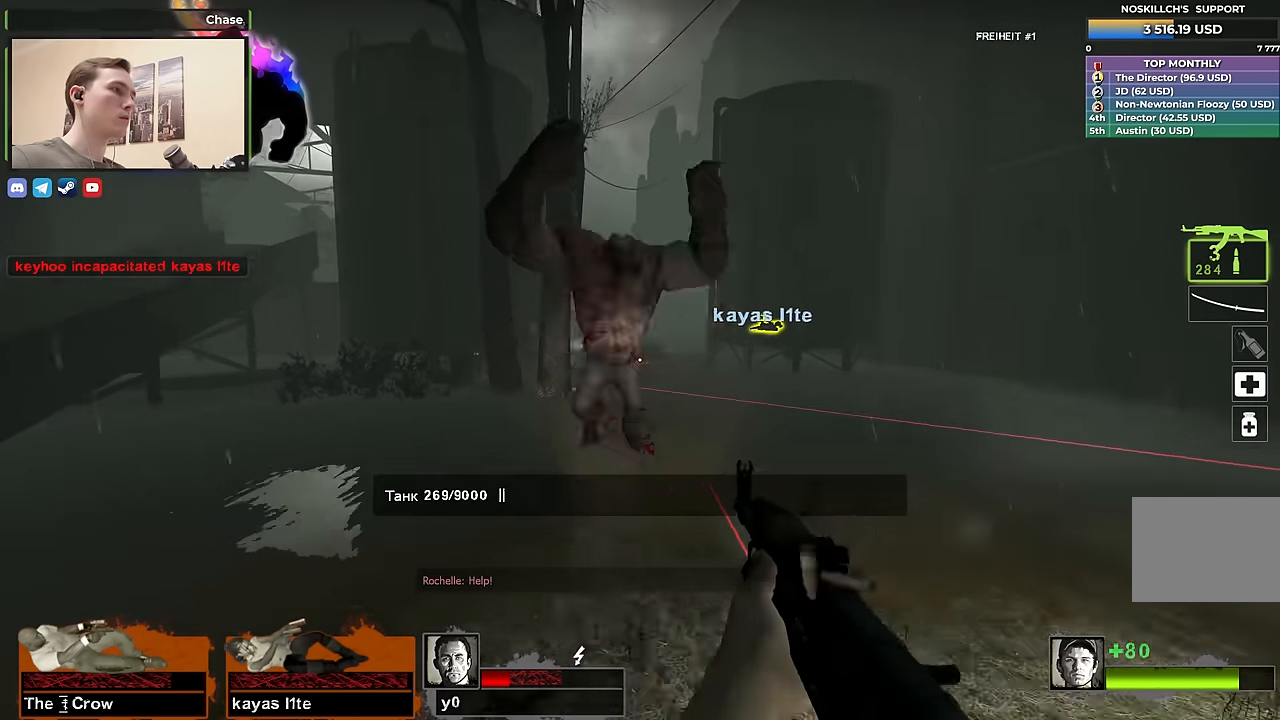
{"keys": ["s", "space"], "events": [[83, "d", "up"], [500, "space", "down"]]}
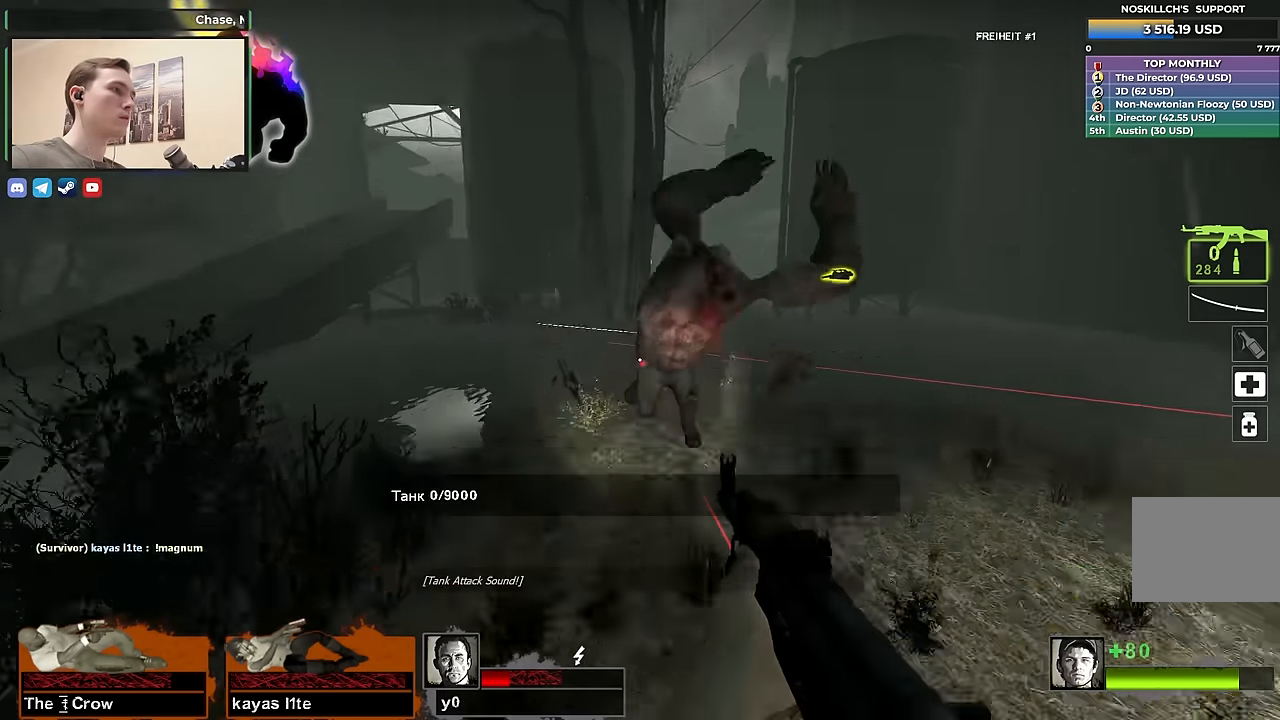
{"keys": ["w"], "events": [[200, "space", "up"], [233, "s", "up"], [333, "w", "down"]]}
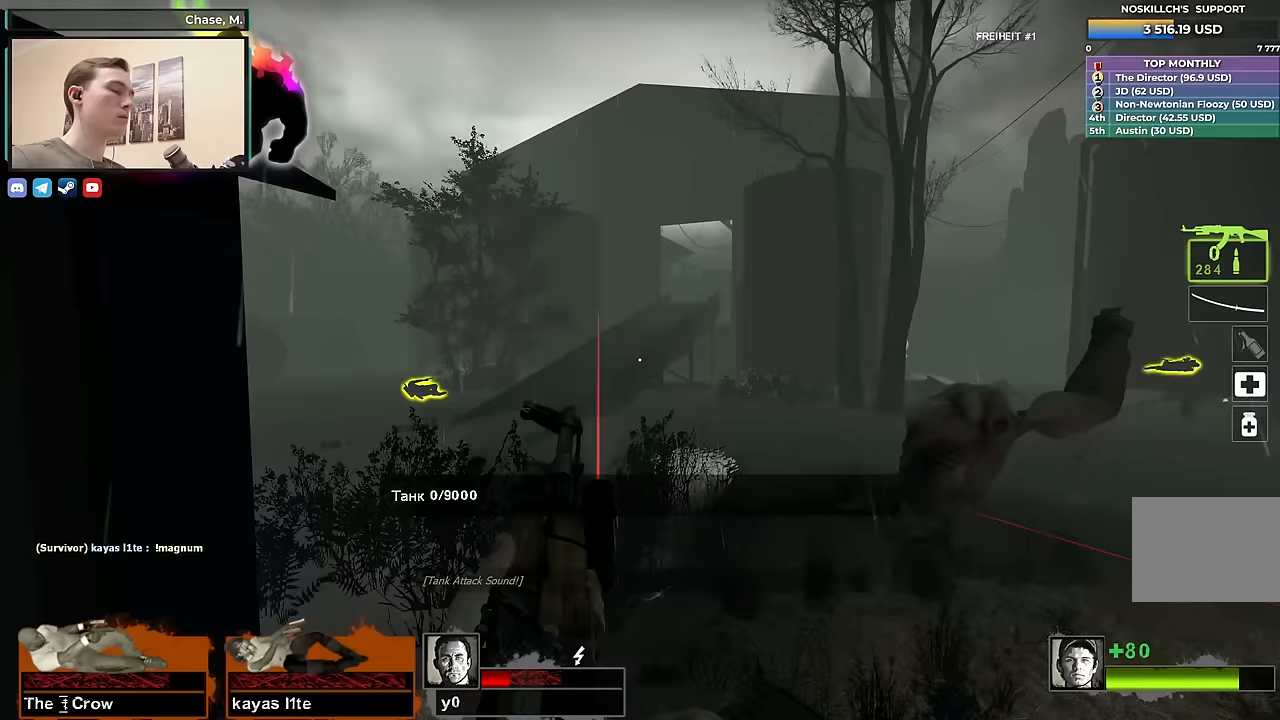
{"keys": ["a", "w"], "events": [[117, "d", "down"], [400, "d", "up"], [450, "a", "down"]]}
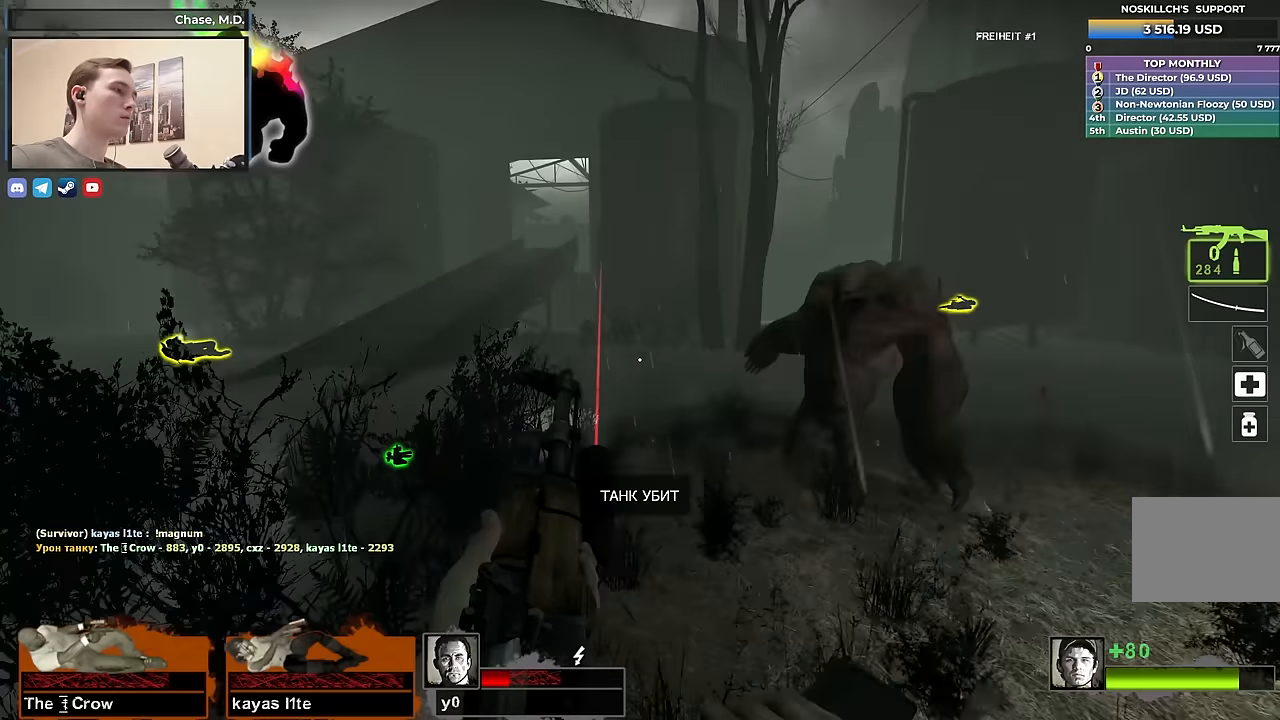
{"keys": ["a", "space"], "events": [[33, "a", "up"], [417, "a", "down"], [417, "space", "down"], [500, "w", "up"]]}
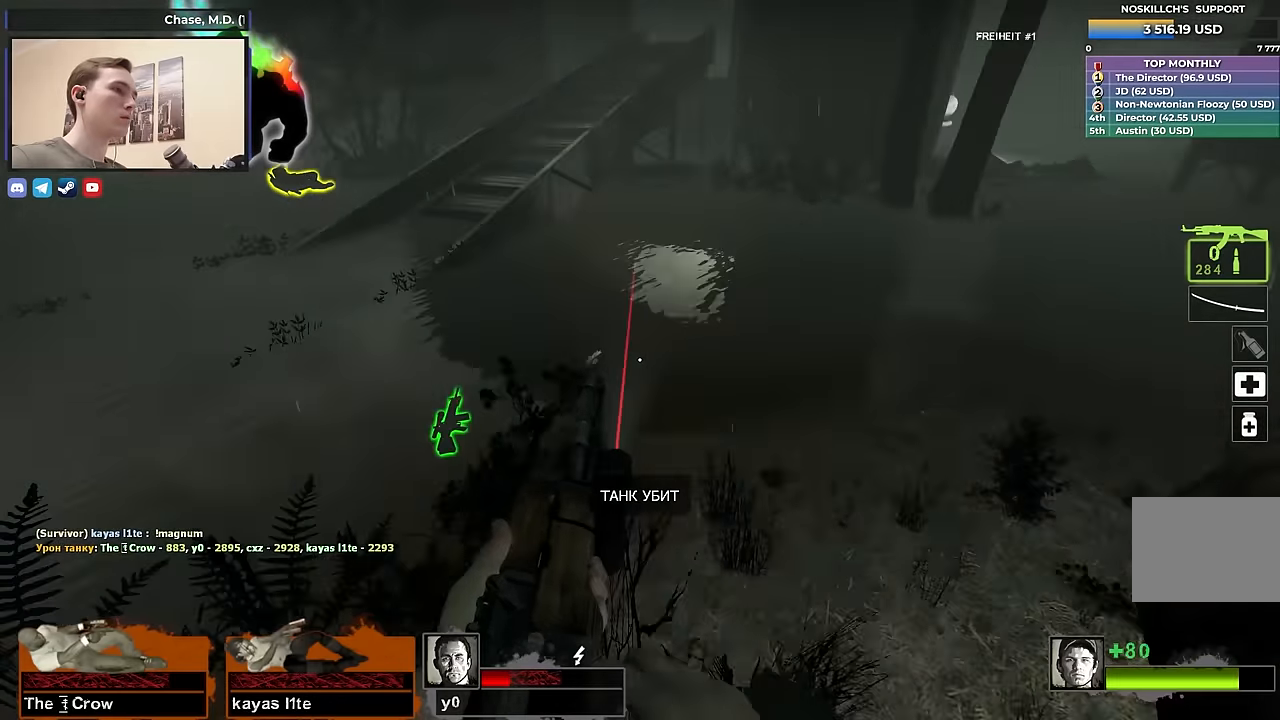
{"keys": ["a"], "events": [[50, "space", "up"]]}
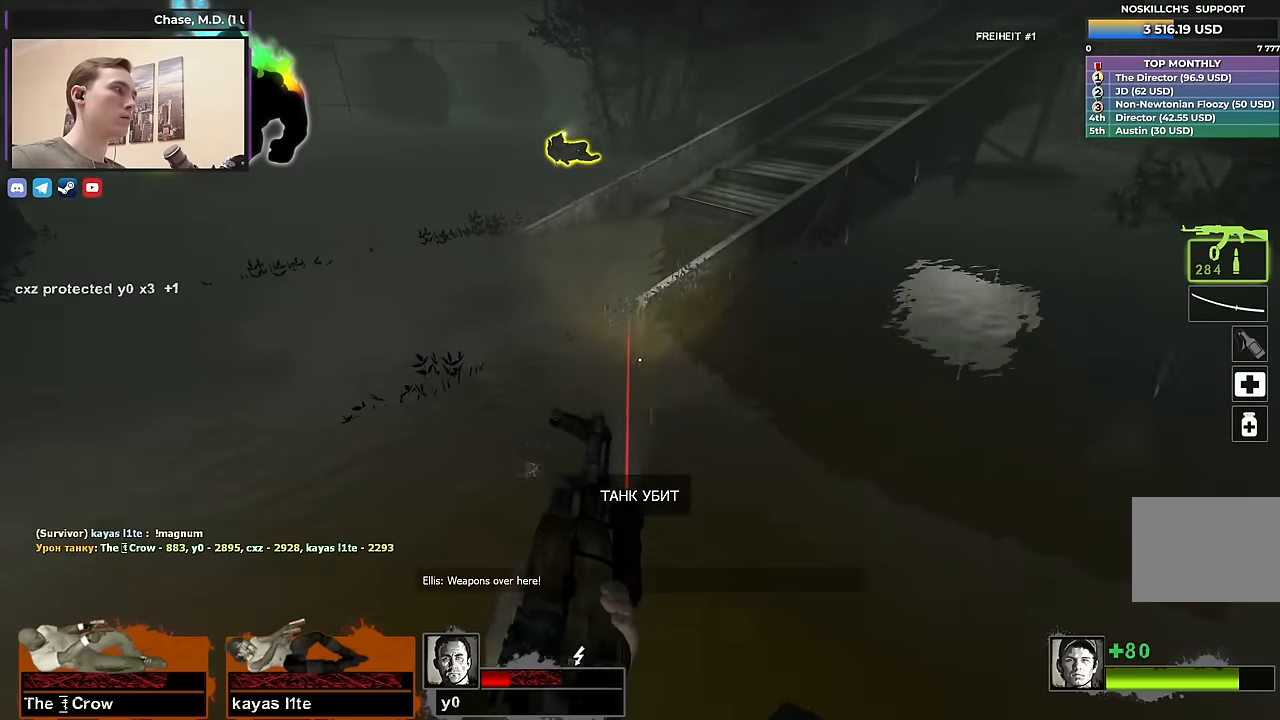
{"keys": ["d"], "events": [[250, "a", "up"], [300, "d", "down"]]}
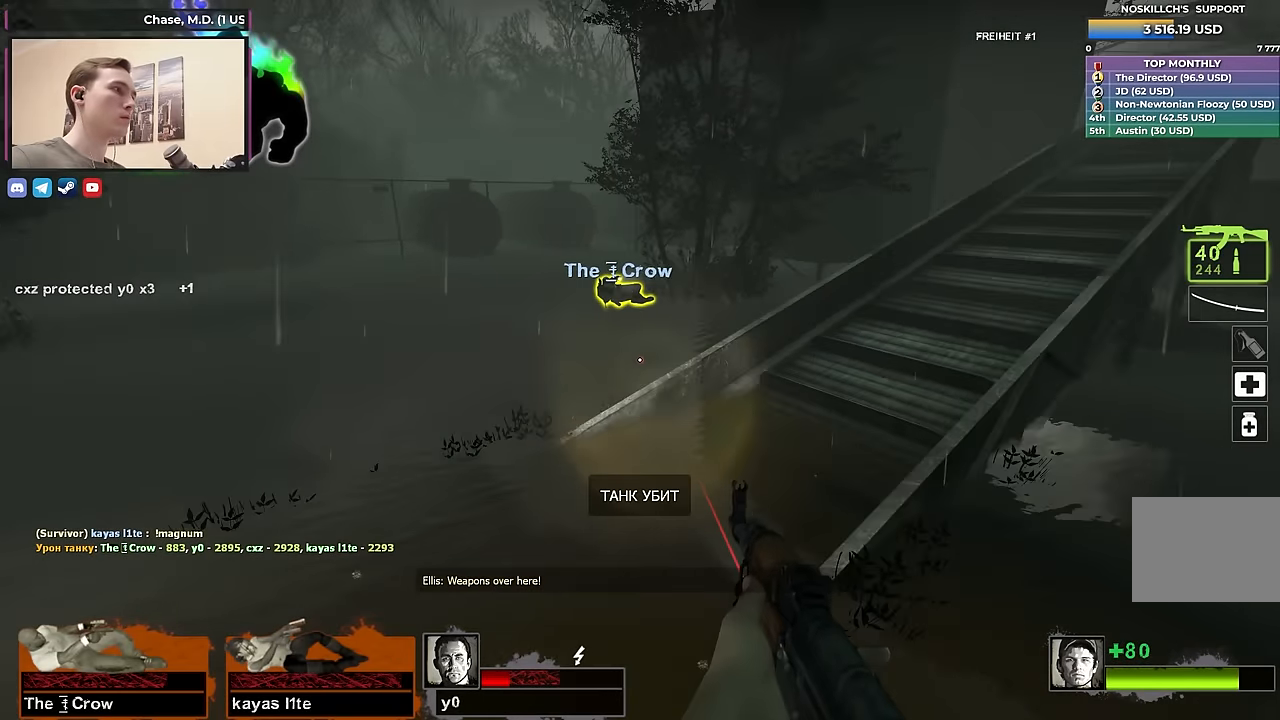
{"keys": ["w"], "events": [[83, "d", "up"], [83, "w", "down"]]}
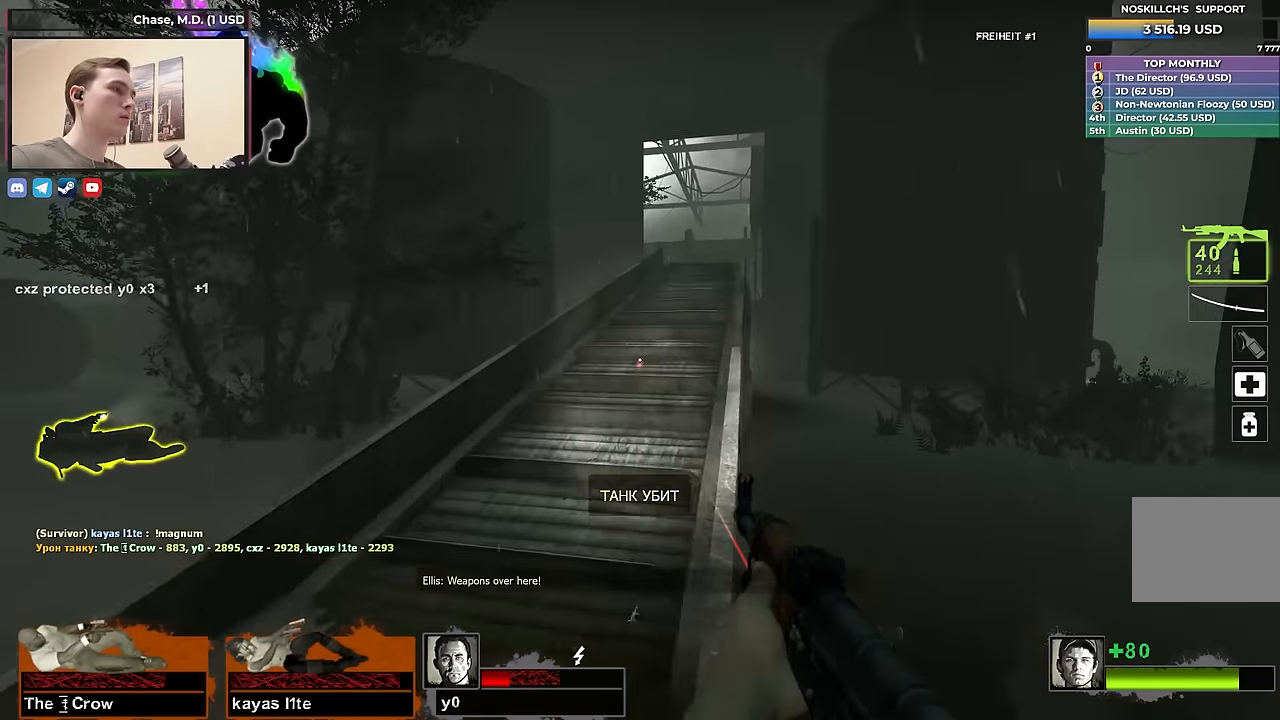
{"keys": ["a"], "events": [[133, "a", "down"], [183, "space", "down"], [233, "w", "up"], [283, "space", "up"]]}
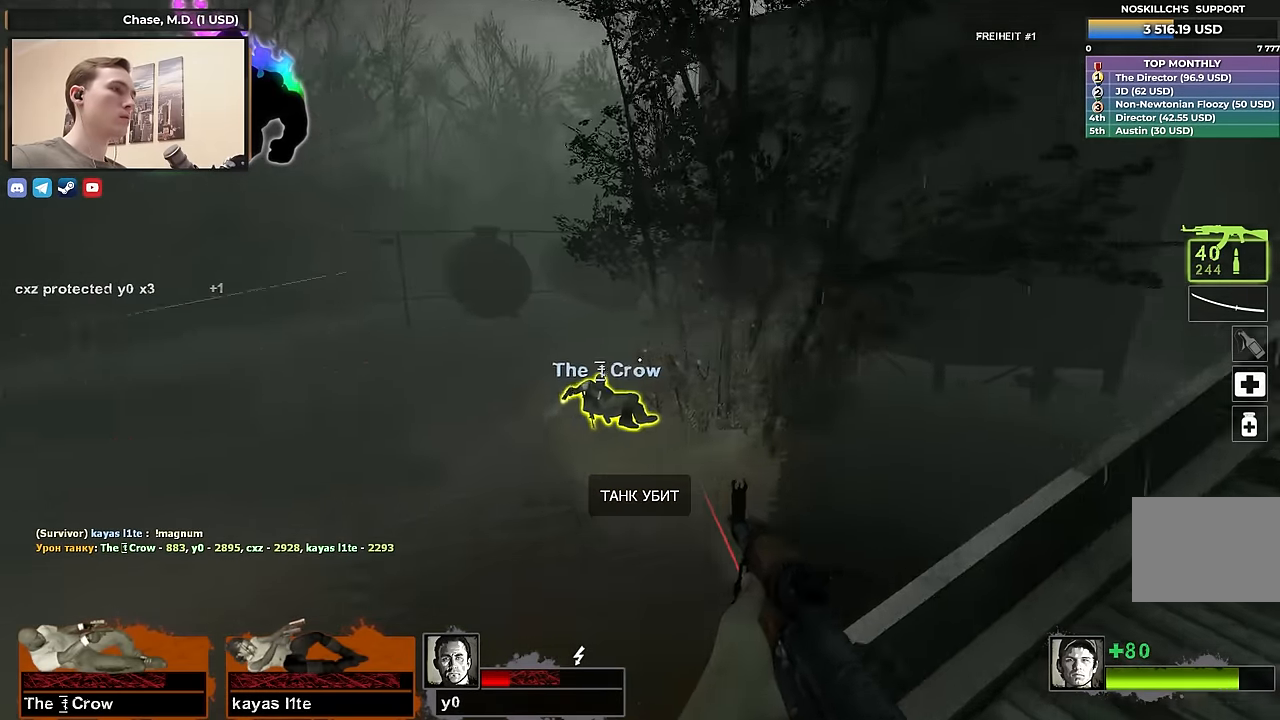
{"keys": ["d"], "events": [[350, "a", "up"], [350, "d", "down"]]}
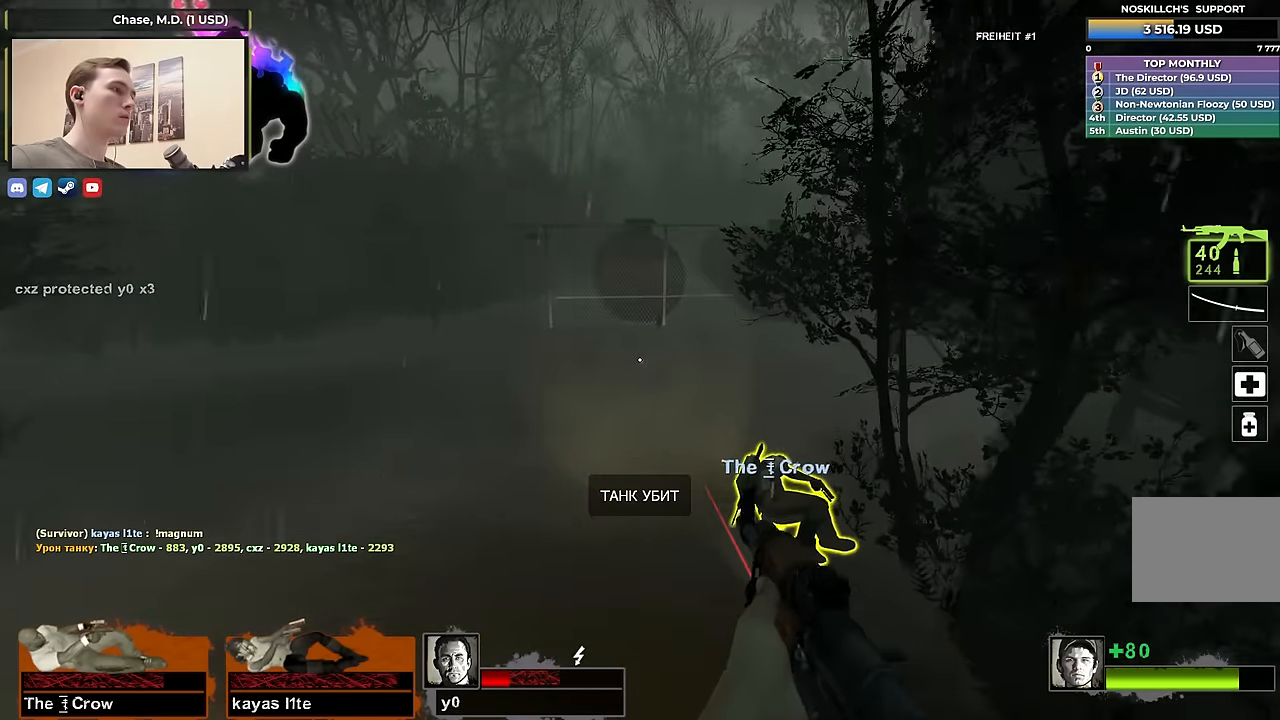
{"keys": ["e"], "events": [[267, "d", "up"], [350, "e", "down"]]}